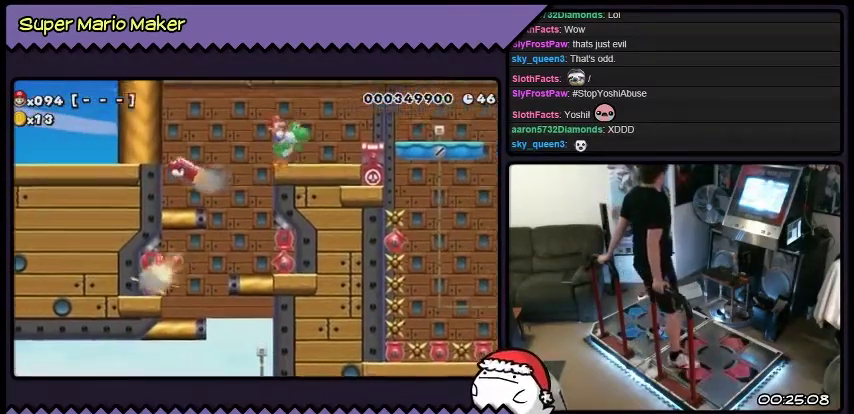
Gameplay with a controller (Nintendo layout); each line is a JSON object with the inputs held at the frame after it. "events" lists button and stick changes between this image and that frame as [ms after this image, input, new state], when the widget could be followed in between. Not read: L3 R3.
{"buttons": ["B", "Y", "DPAD_RIGHT"], "events": [[267, "B", "down"]]}
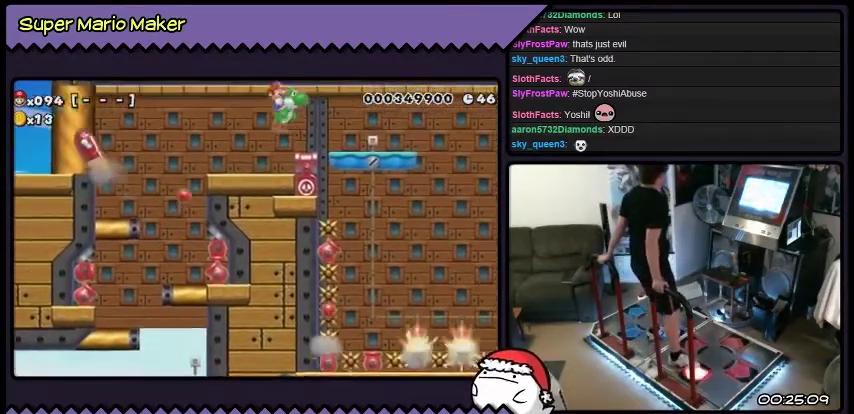
{"buttons": ["Y", "DPAD_RIGHT"], "events": [[400, "B", "up"]]}
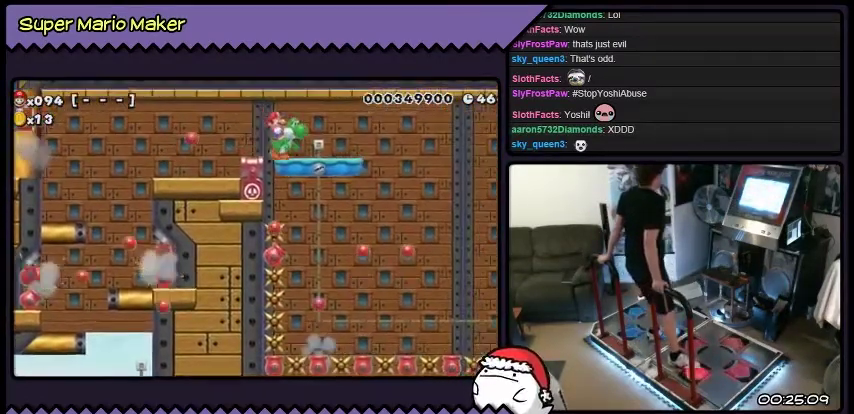
{"buttons": ["Y"], "events": [[167, "DPAD_RIGHT", "up"]]}
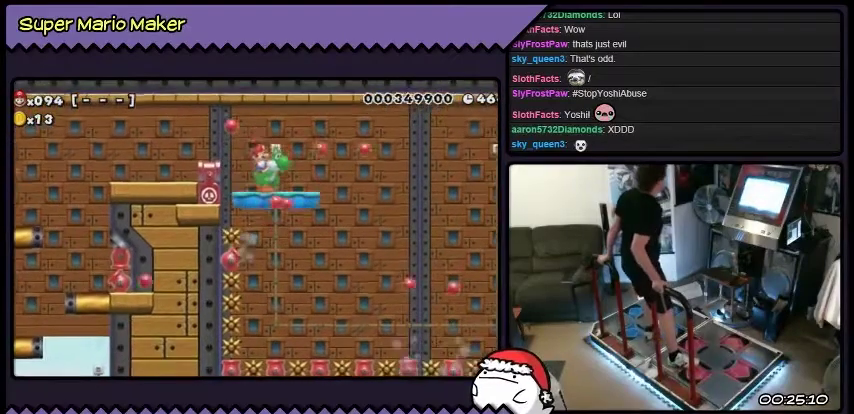
{"buttons": ["Y"], "events": []}
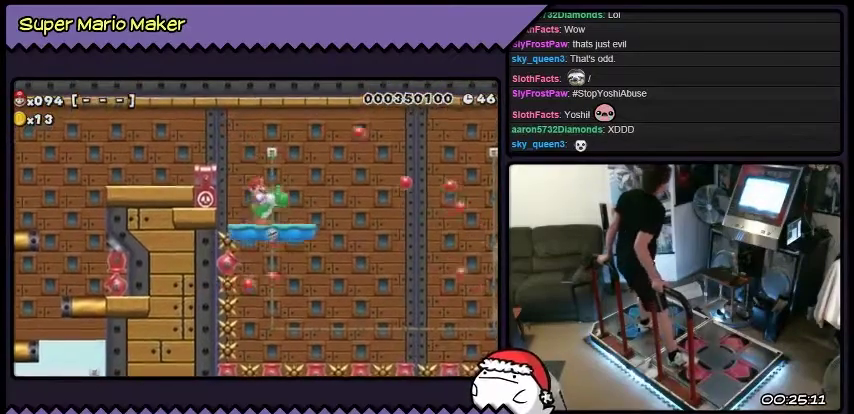
{"buttons": ["Y"], "events": []}
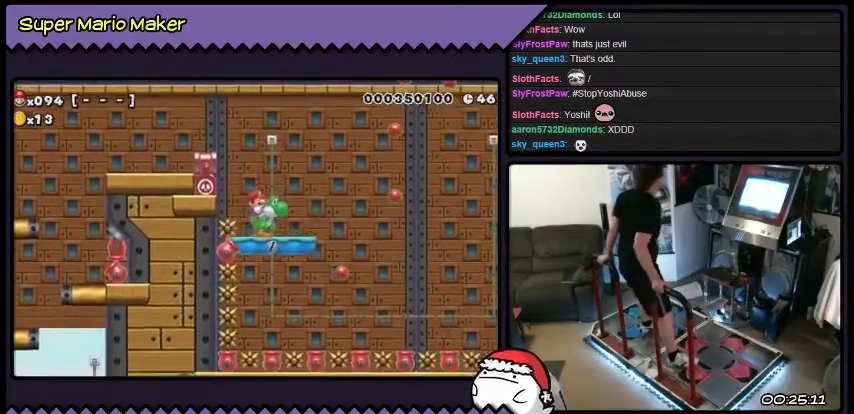
{"buttons": ["Y", "DPAD_RIGHT"], "events": [[200, "DPAD_RIGHT", "down"]]}
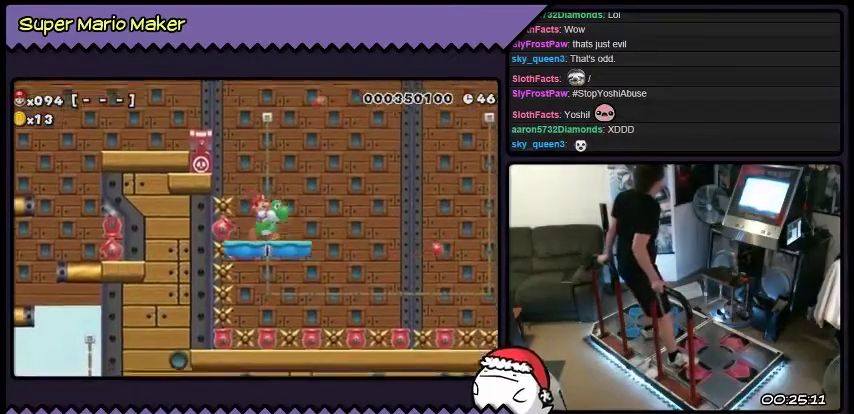
{"buttons": ["Y", "DPAD_DOWN"], "events": [[34, "DPAD_RIGHT", "up"], [100, "DPAD_DOWN", "down"]]}
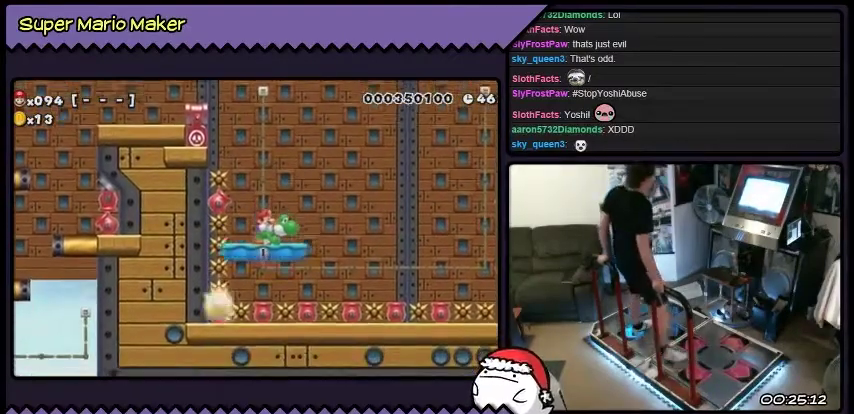
{"buttons": ["Y", "DPAD_DOWN"], "events": []}
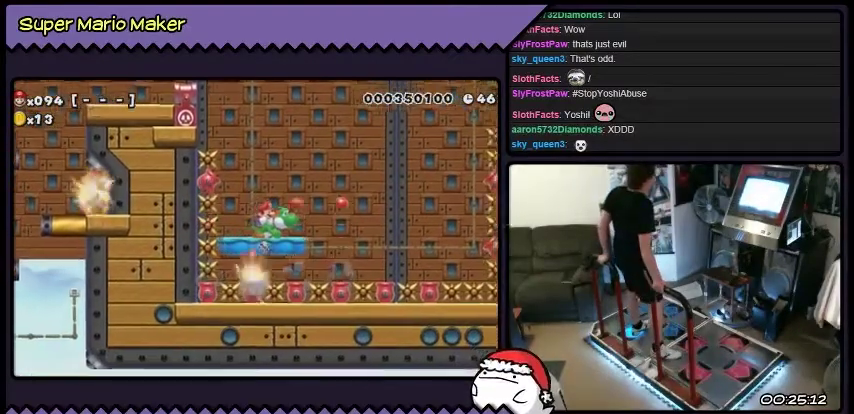
{"buttons": ["Y", "DPAD_DOWN"], "events": []}
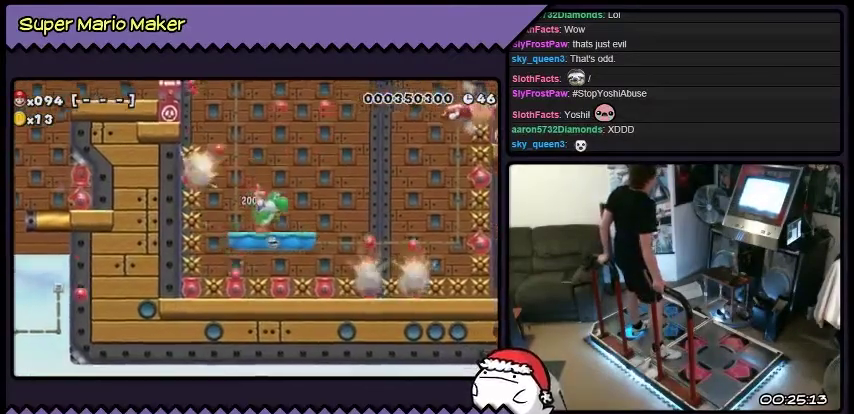
{"buttons": ["Y"], "events": [[500, "DPAD_DOWN", "up"]]}
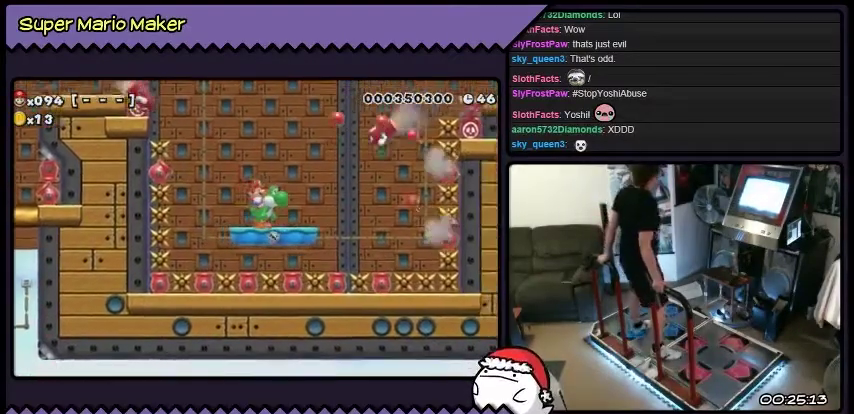
{"buttons": ["B", "Y", "L2", "DPAD_LEFT"], "events": [[401, "DPAD_LEFT", "down"], [401, "L2", "down"], [501, "B", "down"]]}
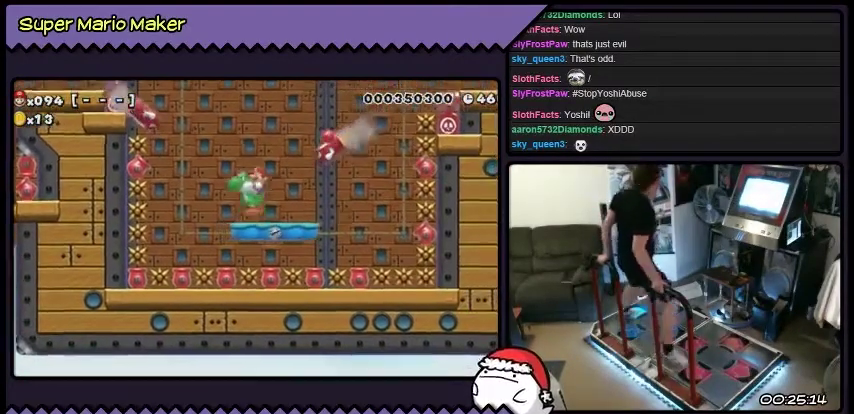
{"buttons": ["B", "Y", "DPAD_RIGHT"], "events": [[267, "DPAD_LEFT", "up"], [267, "L2", "up"], [467, "DPAD_RIGHT", "down"]]}
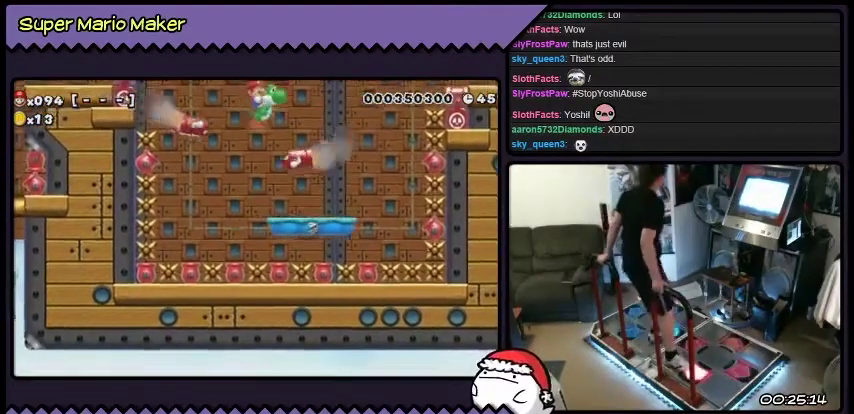
{"buttons": ["Y"], "events": [[234, "B", "up"], [501, "DPAD_RIGHT", "up"]]}
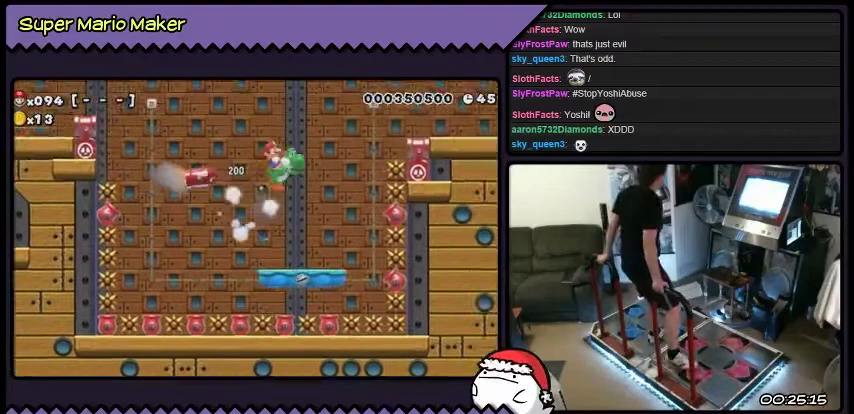
{"buttons": ["Y", "L2", "DPAD_LEFT"], "events": [[333, "DPAD_LEFT", "down"], [333, "L2", "down"]]}